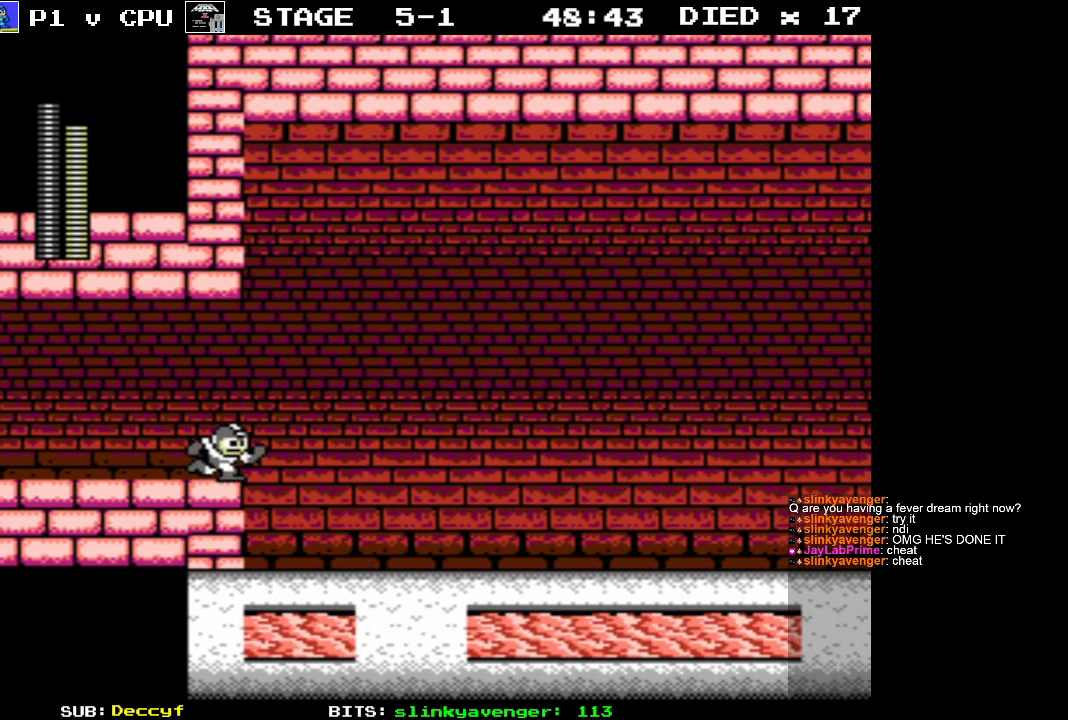
Gameplay with a controller (Nintendo layout); each line is a JSON object with the inputs held at the frame after it. "events" lists button and stick changes between this image and that frame as [ms after this image, input, new state], when the widget could be followed in between. Not read: L3 R3.
{"buttons": ["DPAD_RIGHT"], "events": []}
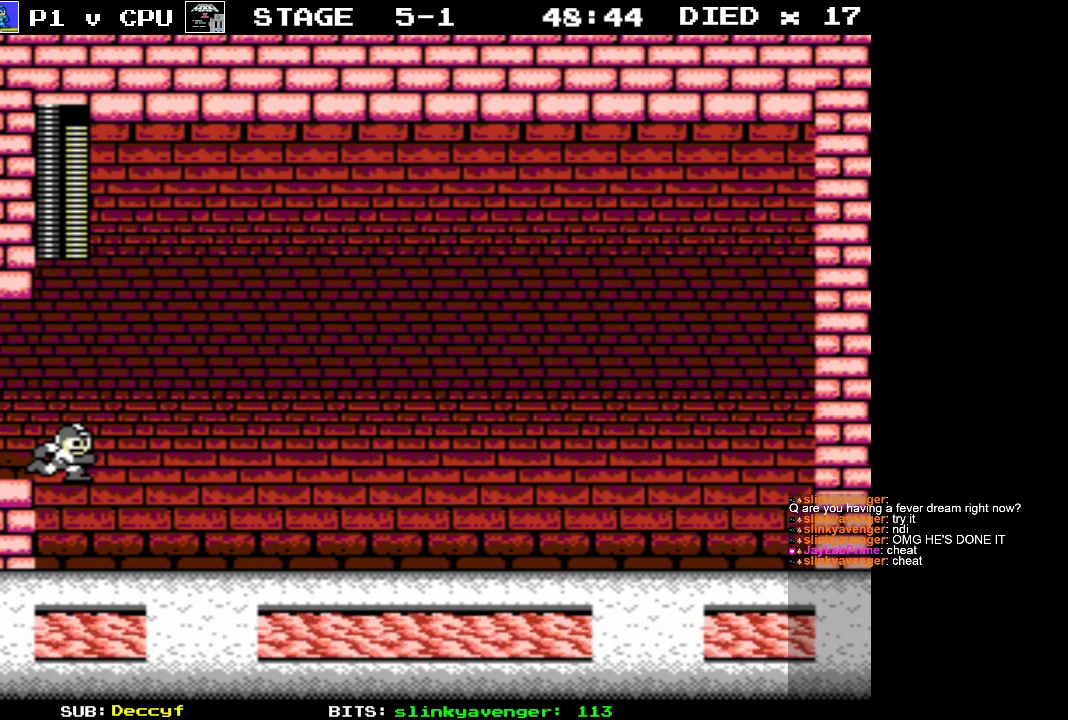
{"buttons": ["DPAD_RIGHT"], "events": [[183, "B", "down"], [300, "B", "up"], [400, "B", "down"], [500, "B", "up"]]}
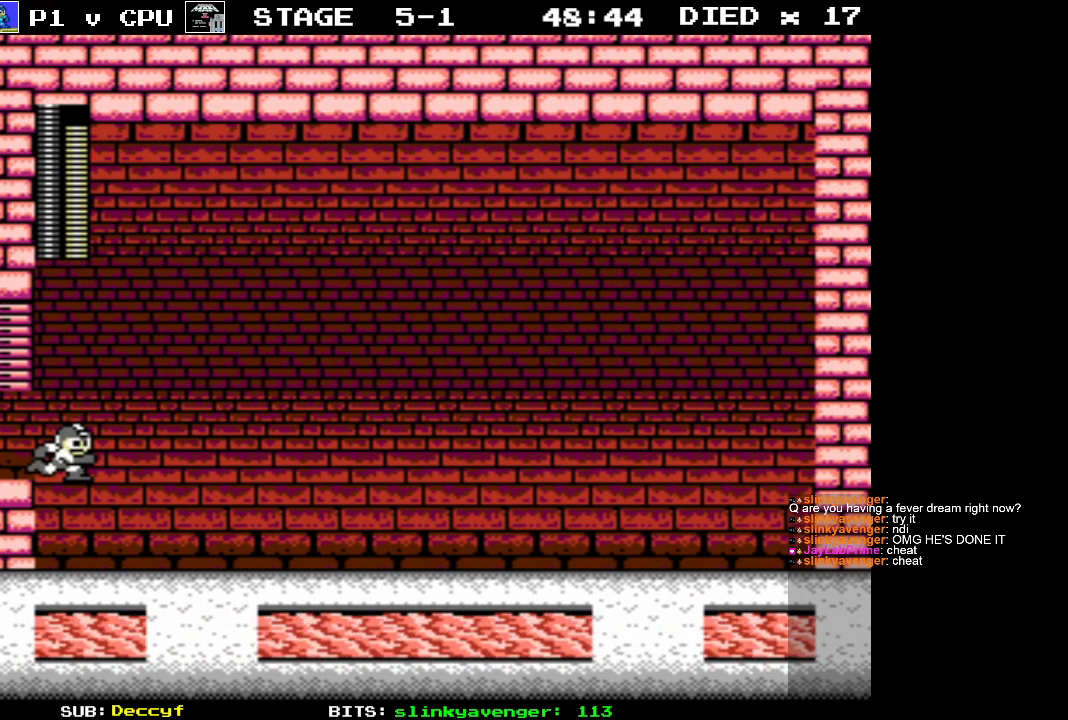
{"buttons": ["DPAD_RIGHT"], "events": [[117, "B", "down"], [200, "DPAD_RIGHT", "up"], [233, "B", "up"], [350, "B", "down"], [350, "DPAD_RIGHT", "down"], [450, "B", "up"]]}
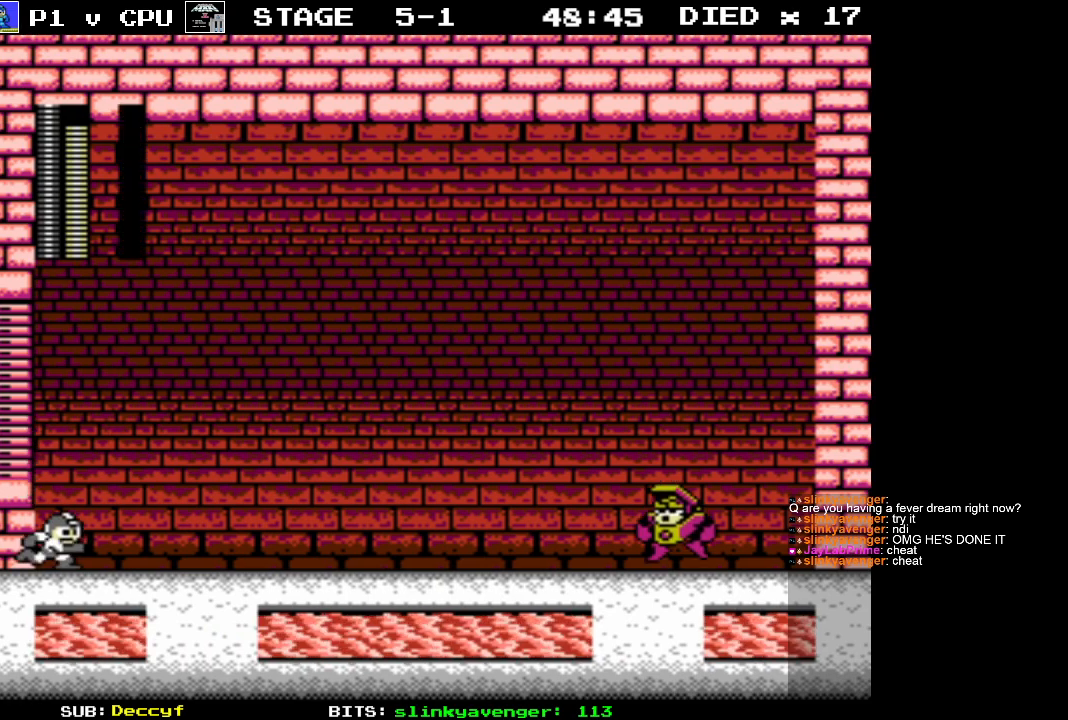
{"buttons": [], "events": [[50, "B", "down"], [133, "DPAD_RIGHT", "up"], [150, "B", "up"], [283, "B", "down"], [400, "B", "up"]]}
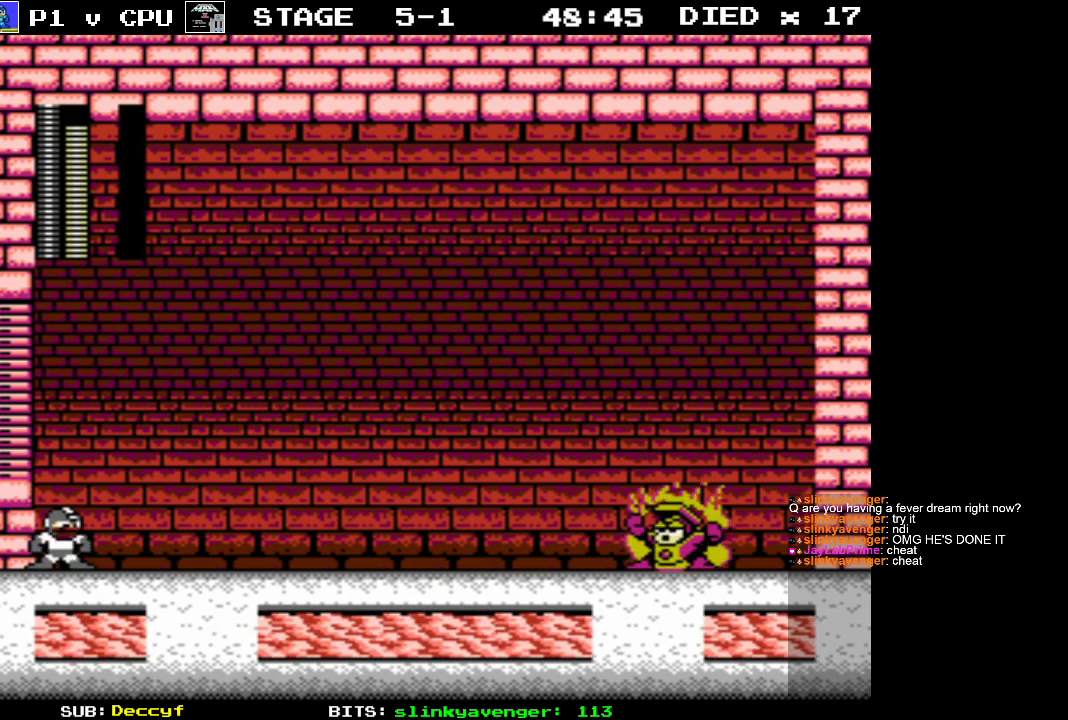
{"buttons": ["B", "DPAD_RIGHT"], "events": [[133, "DPAD_RIGHT", "down"], [250, "B", "down"], [267, "DPAD_RIGHT", "up"], [350, "B", "up"], [467, "B", "down"], [483, "DPAD_RIGHT", "down"]]}
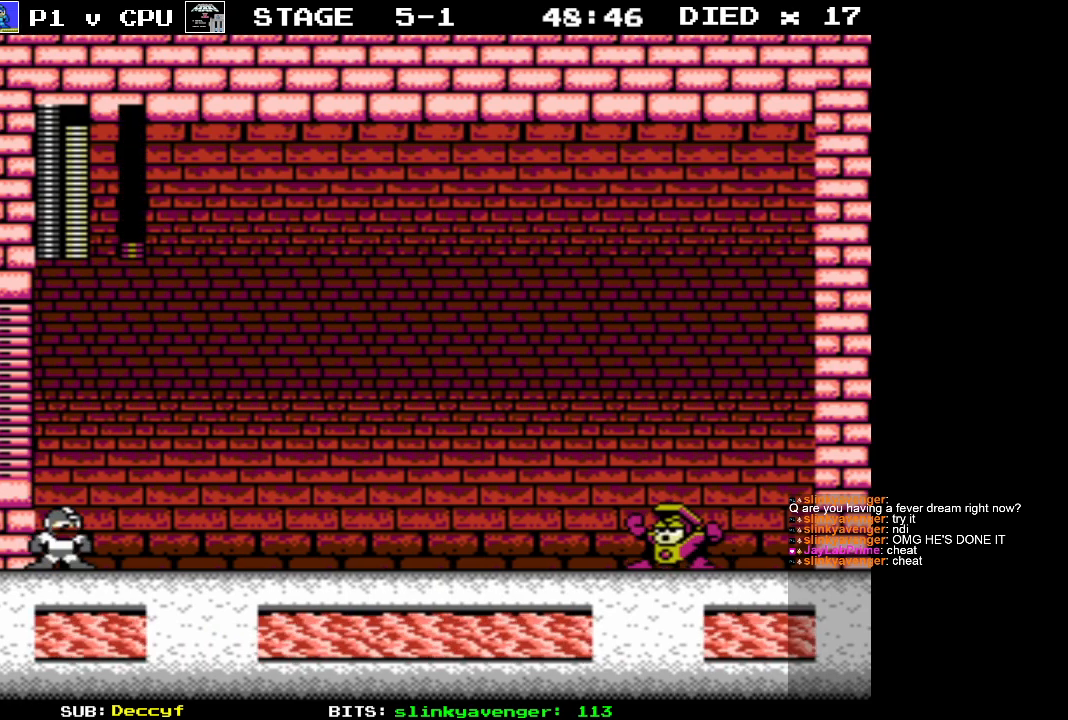
{"buttons": [], "events": [[67, "B", "up"], [133, "DPAD_RIGHT", "up"], [167, "B", "down"], [283, "B", "up"], [350, "DPAD_RIGHT", "down"], [367, "B", "down"], [450, "DPAD_RIGHT", "up"], [500, "B", "up"]]}
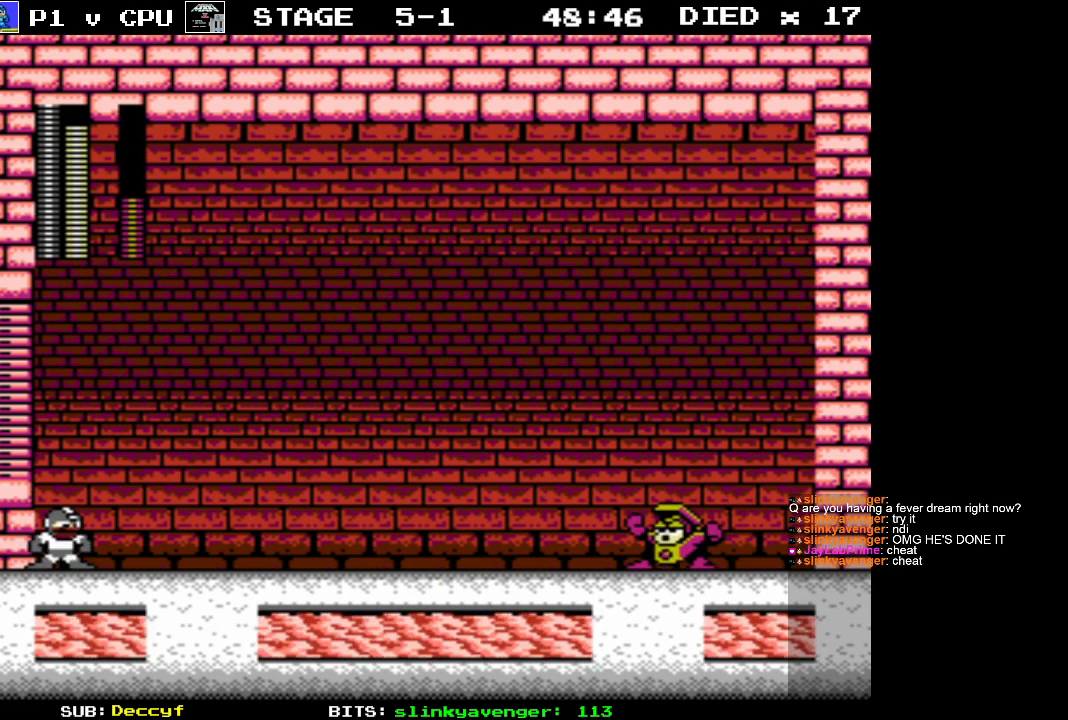
{"buttons": [], "events": [[83, "B", "down"], [200, "B", "up"], [300, "B", "down"], [417, "B", "up"]]}
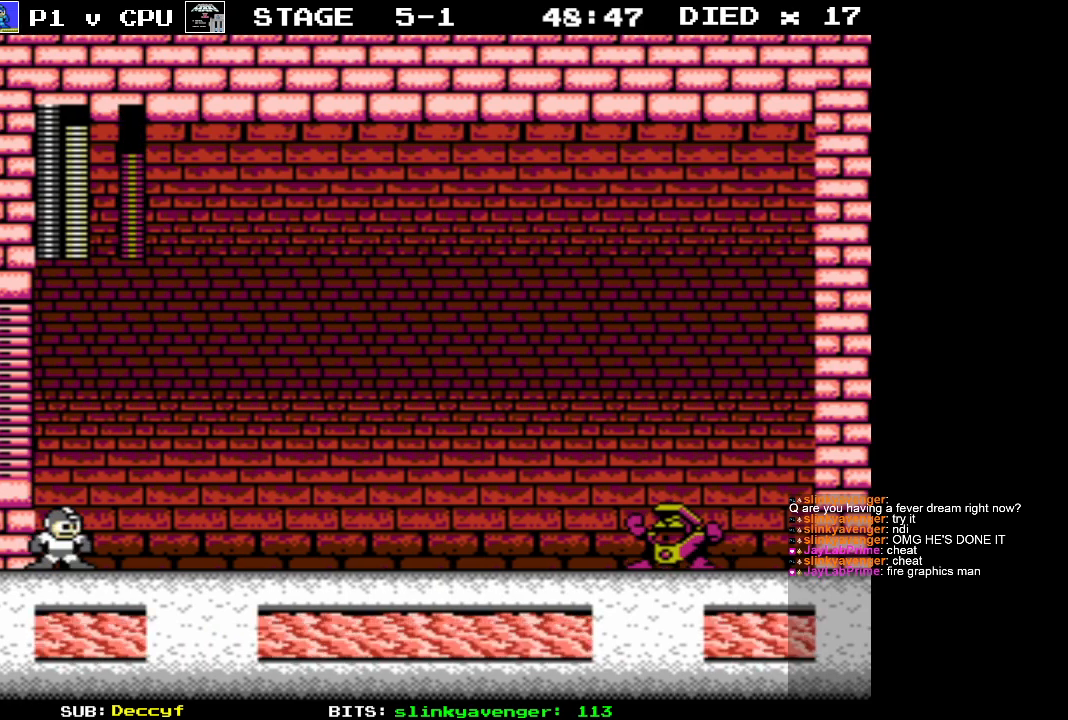
{"buttons": ["B", "DPAD_RIGHT"], "events": [[17, "B", "down"], [133, "B", "up"], [133, "DPAD_RIGHT", "down"], [233, "B", "down"], [300, "DPAD_RIGHT", "up"], [333, "B", "up"], [433, "B", "down"], [500, "DPAD_RIGHT", "down"]]}
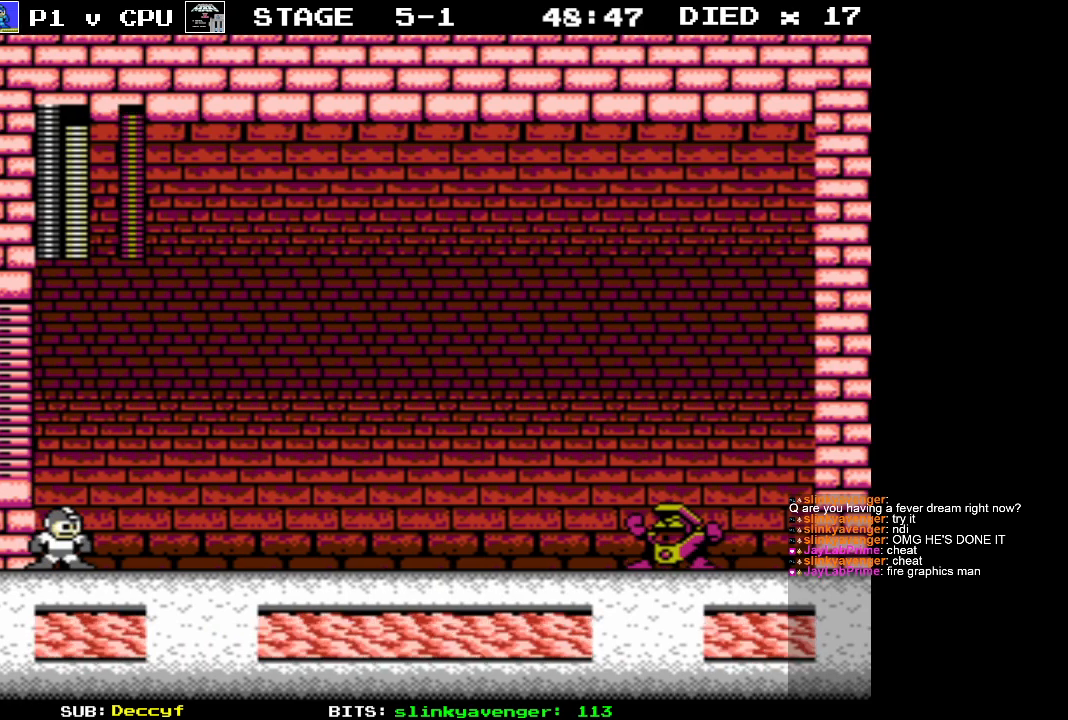
{"buttons": [], "events": [[50, "B", "up"], [133, "B", "down"], [167, "DPAD_RIGHT", "up"], [217, "B", "up"], [317, "B", "down"], [317, "DPAD_RIGHT", "down"], [417, "B", "up"], [433, "DPAD_RIGHT", "up"]]}
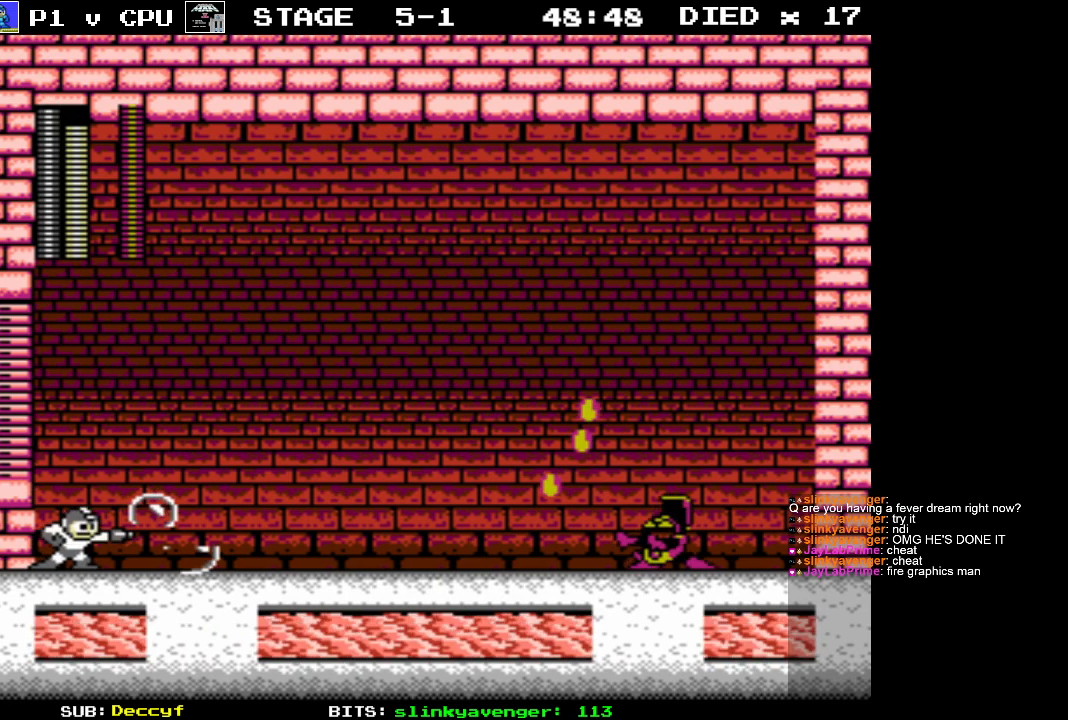
{"buttons": ["A"], "events": [[333, "A", "down"]]}
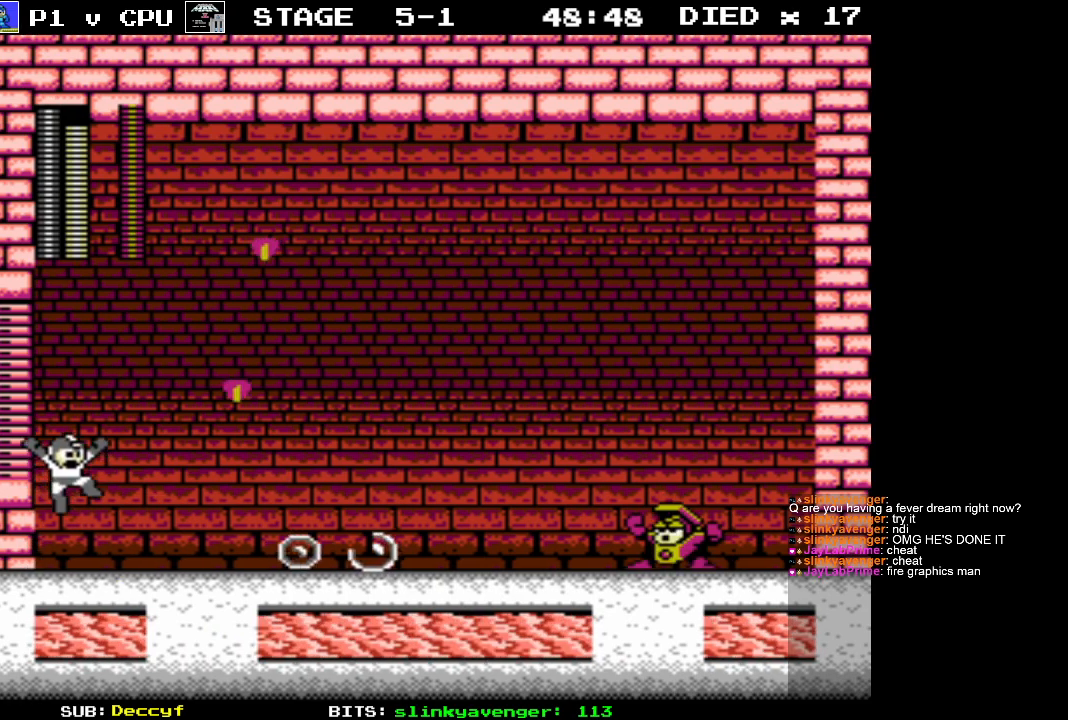
{"buttons": ["A"], "events": []}
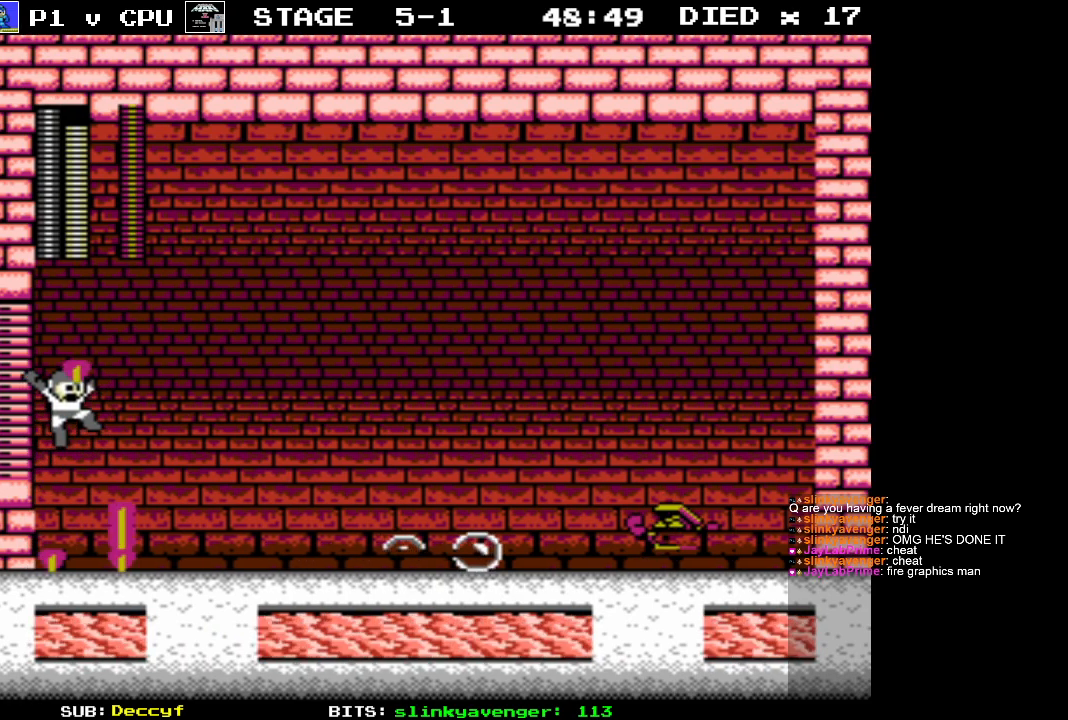
{"buttons": ["DPAD_RIGHT"], "events": [[233, "DPAD_RIGHT", "down"], [400, "A", "up"]]}
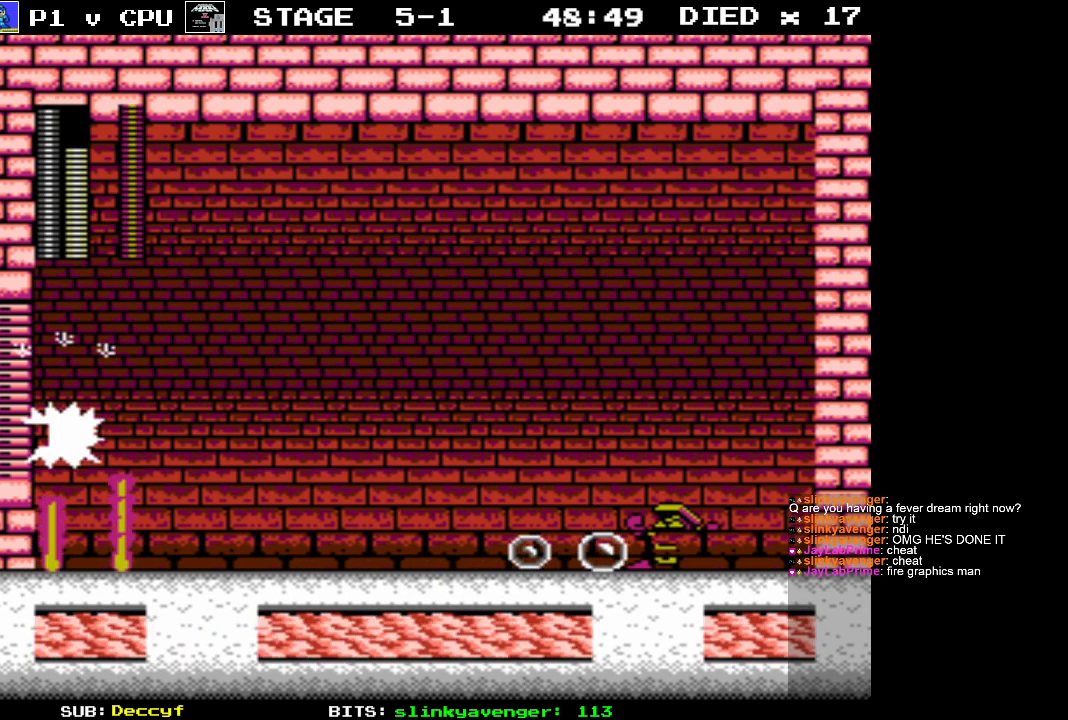
{"buttons": ["DPAD_RIGHT"], "events": []}
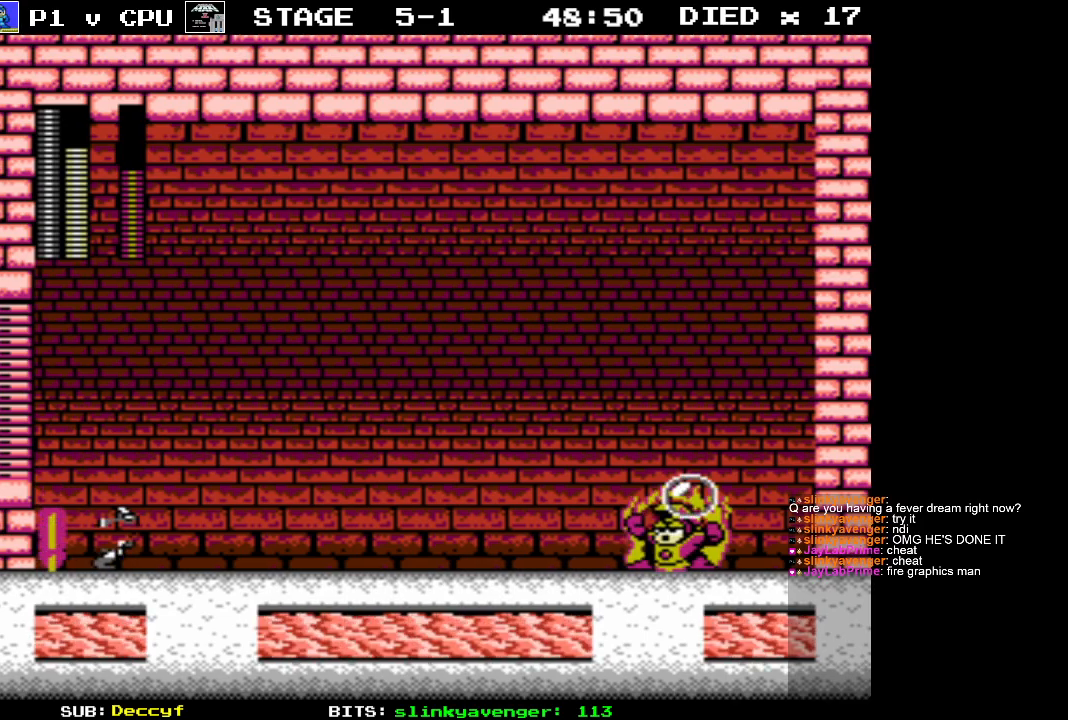
{"buttons": ["B"], "events": [[133, "A", "down"], [283, "A", "up"], [433, "B", "down"], [483, "DPAD_RIGHT", "up"]]}
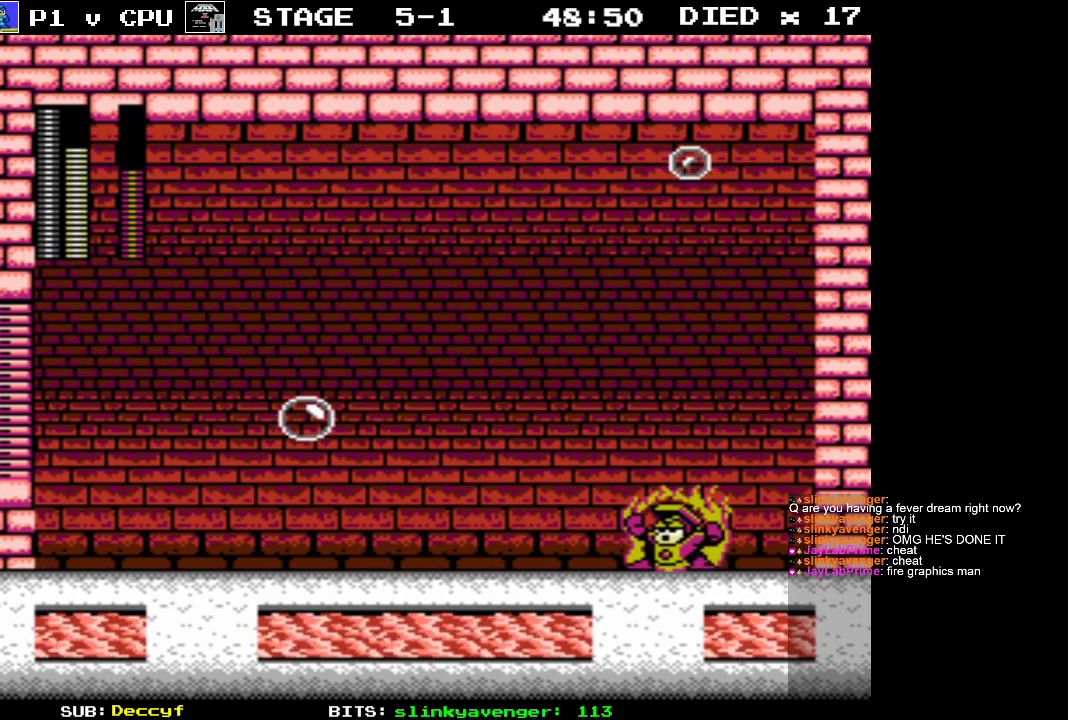
{"buttons": ["DPAD_LEFT"], "events": [[17, "B", "up"], [400, "DPAD_LEFT", "down"]]}
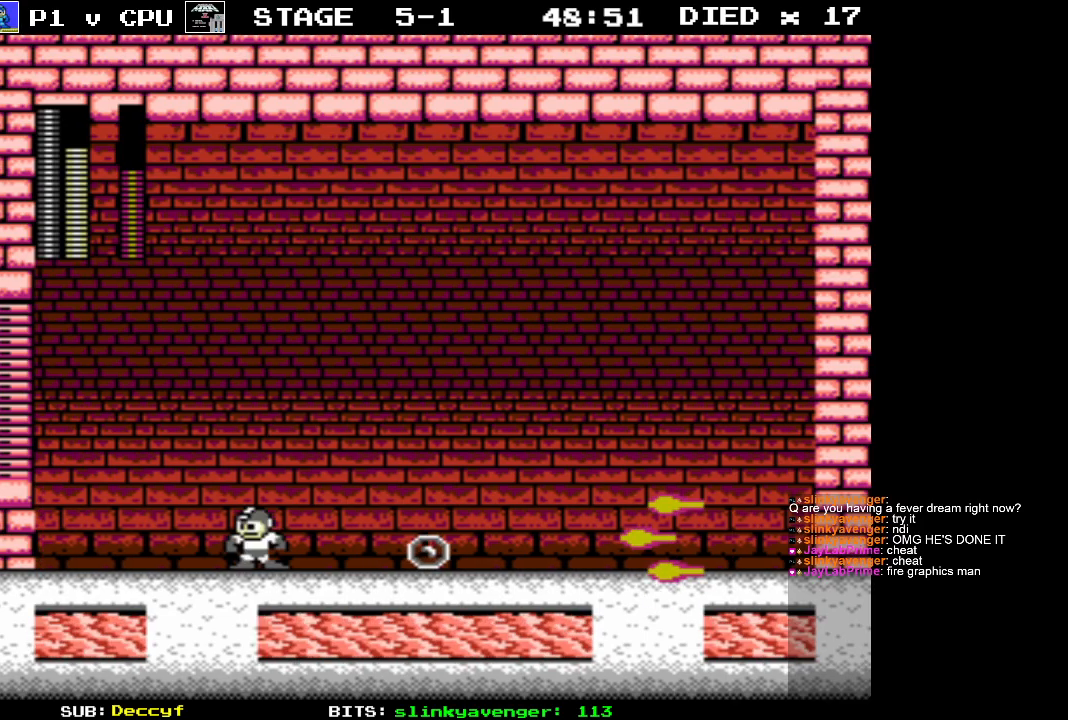
{"buttons": ["A", "DPAD_UP", "DPAD_RIGHT"], "events": [[383, "A", "down"], [433, "DPAD_UP", "down"], [483, "DPAD_LEFT", "up"], [483, "DPAD_RIGHT", "down"], [483, "DPAD_UP", "up"], [500, "DPAD_UP", "down"]]}
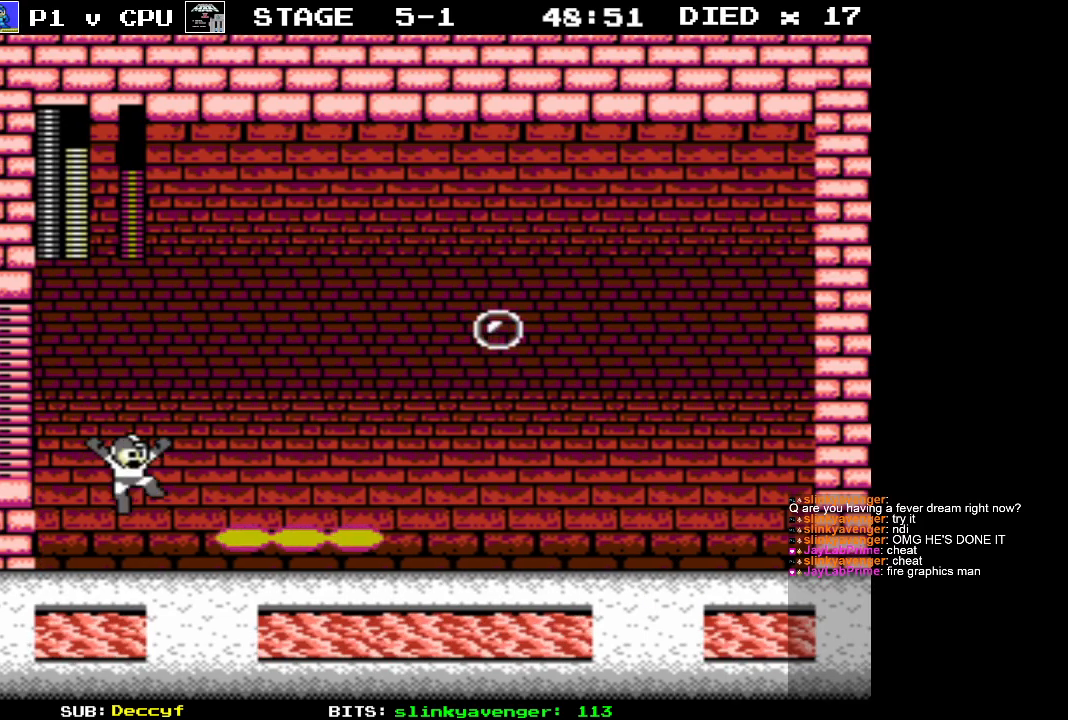
{"buttons": ["A", "DPAD_RIGHT"], "events": [[33, "DPAD_UP", "up"]]}
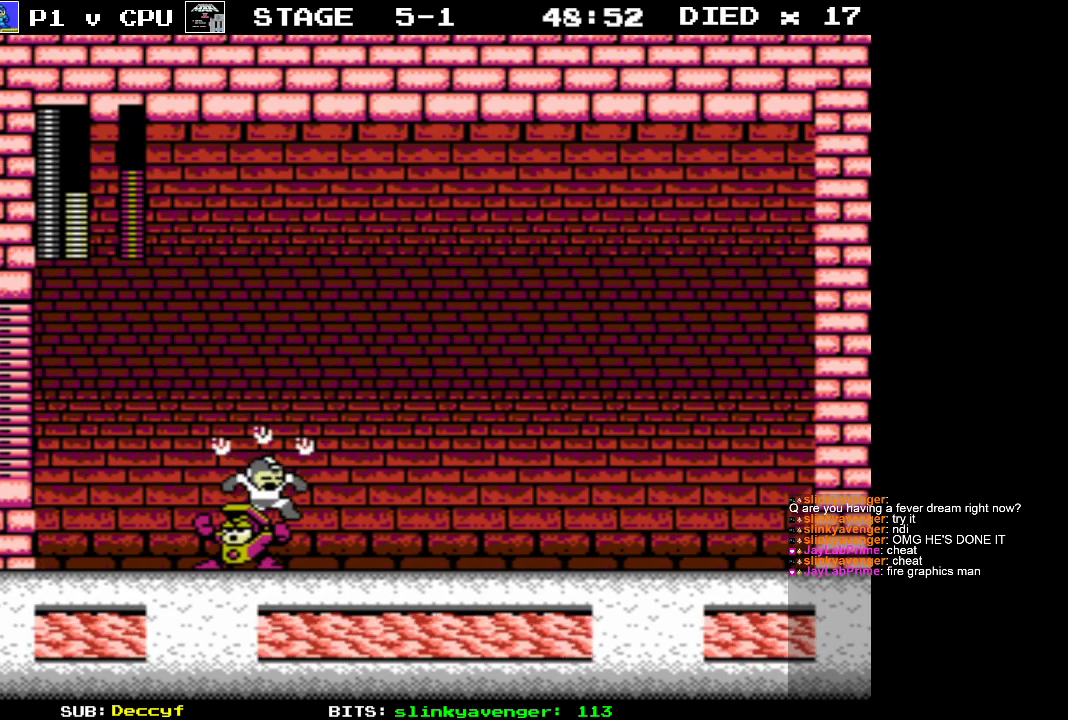
{"buttons": ["DPAD_RIGHT"], "events": [[150, "A", "up"], [417, "B", "down"], [483, "B", "up"]]}
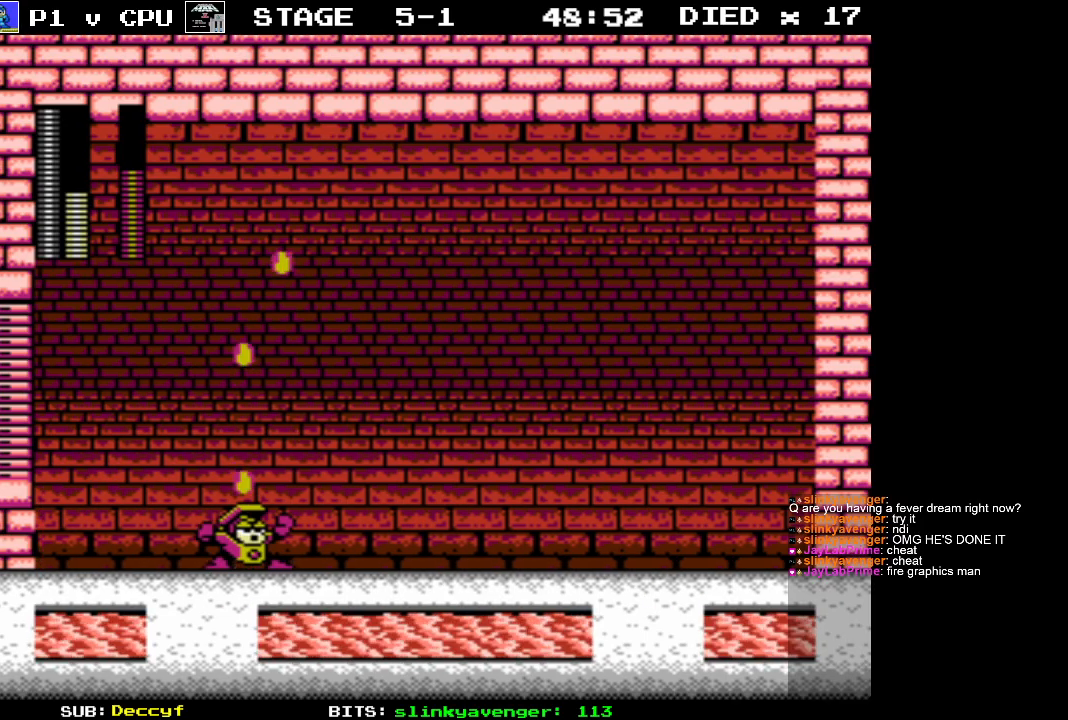
{"buttons": ["A", "DPAD_RIGHT"], "events": [[33, "B", "down"], [117, "B", "up"], [383, "A", "down"]]}
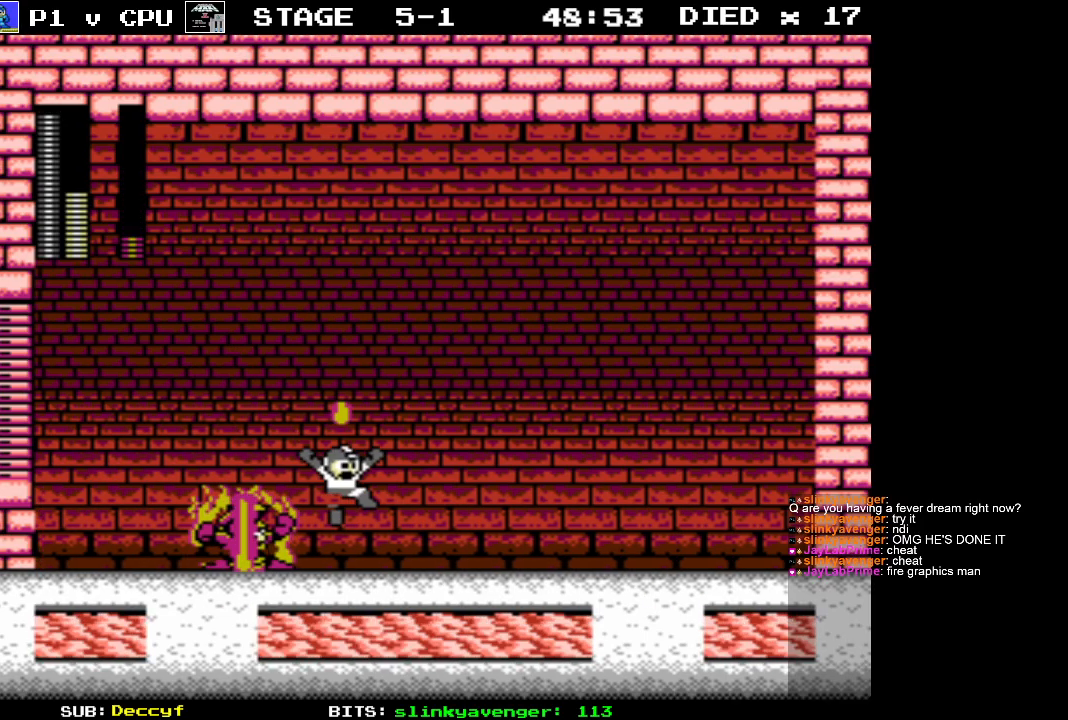
{"buttons": ["DPAD_RIGHT"], "events": [[450, "A", "up"]]}
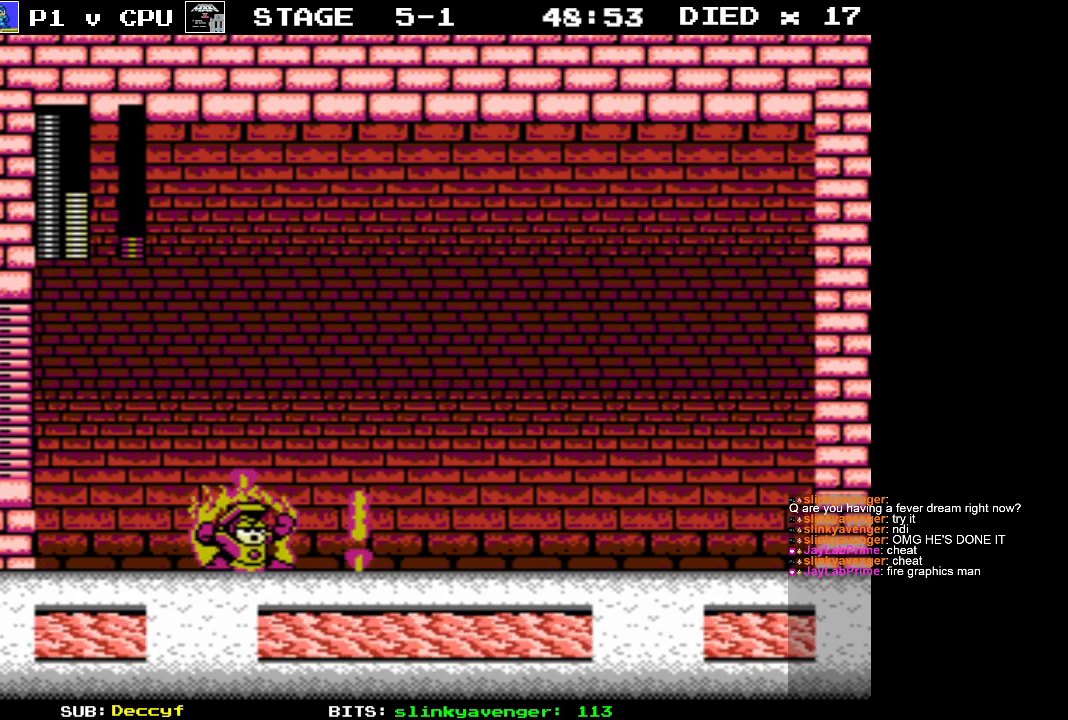
{"buttons": ["DPAD_RIGHT"], "events": [[283, "A", "down"], [367, "A", "up"]]}
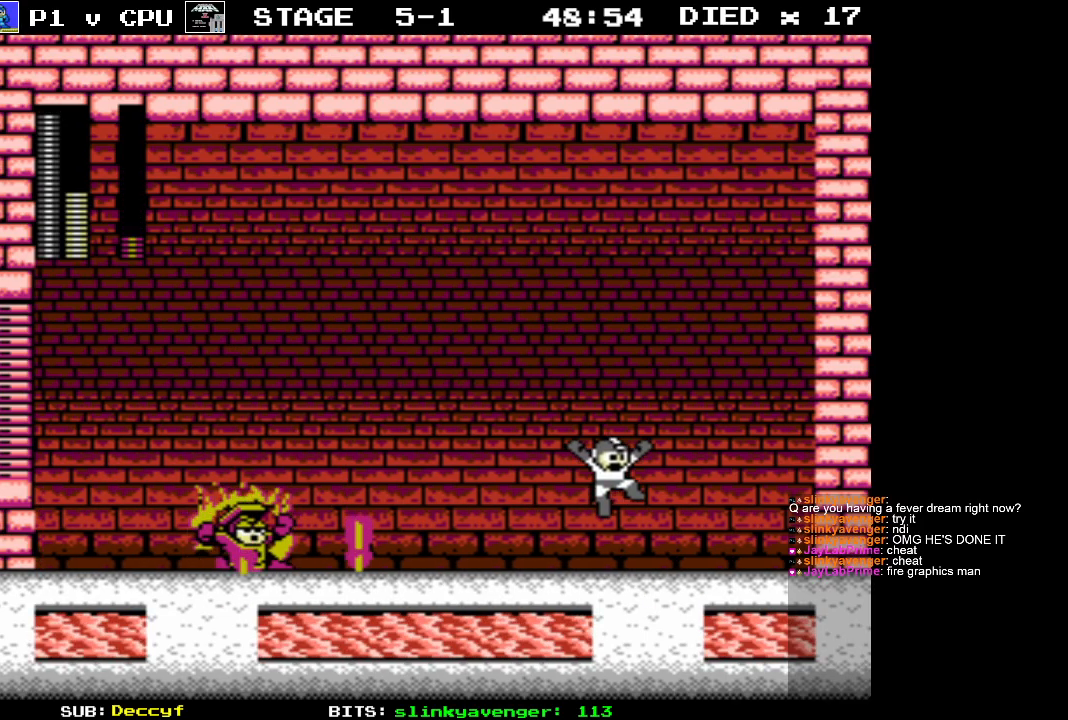
{"buttons": [], "events": [[317, "DPAD_LEFT", "down"], [317, "DPAD_RIGHT", "up"], [317, "DPAD_UP", "down"], [333, "DPAD_UP", "up"], [383, "B", "down"], [433, "DPAD_LEFT", "up"], [450, "B", "up"]]}
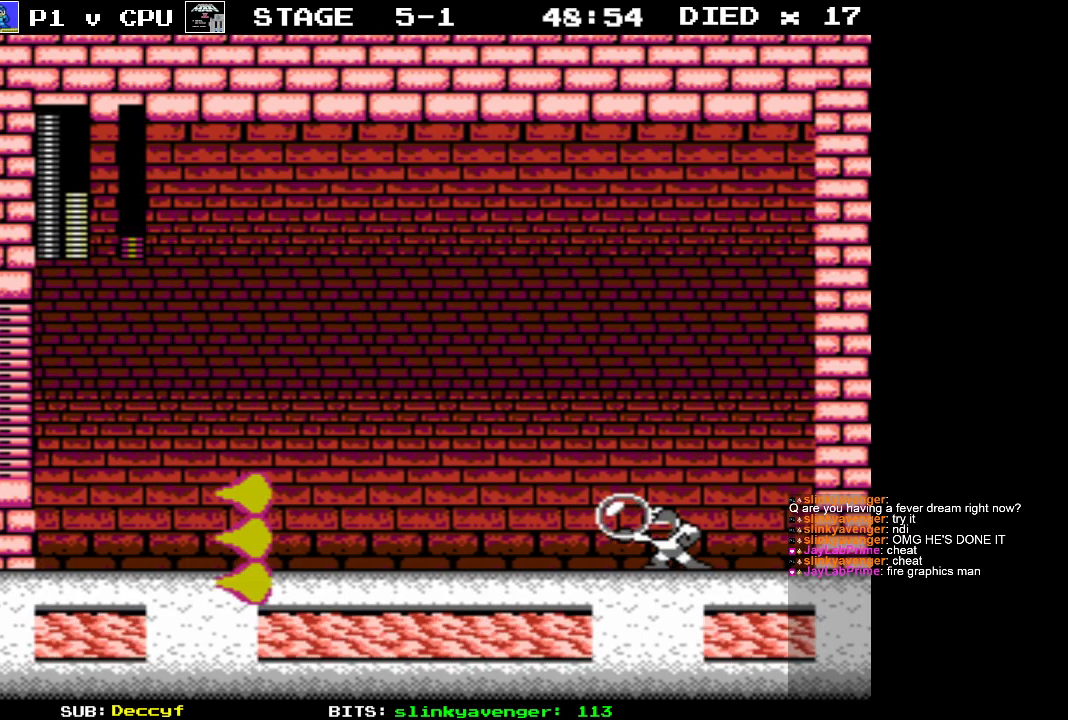
{"buttons": ["A", "DPAD_LEFT"], "events": [[233, "DPAD_RIGHT", "down"], [350, "A", "down"], [483, "DPAD_RIGHT", "up"], [483, "DPAD_UP", "down"], [500, "DPAD_LEFT", "down"], [500, "DPAD_UP", "up"]]}
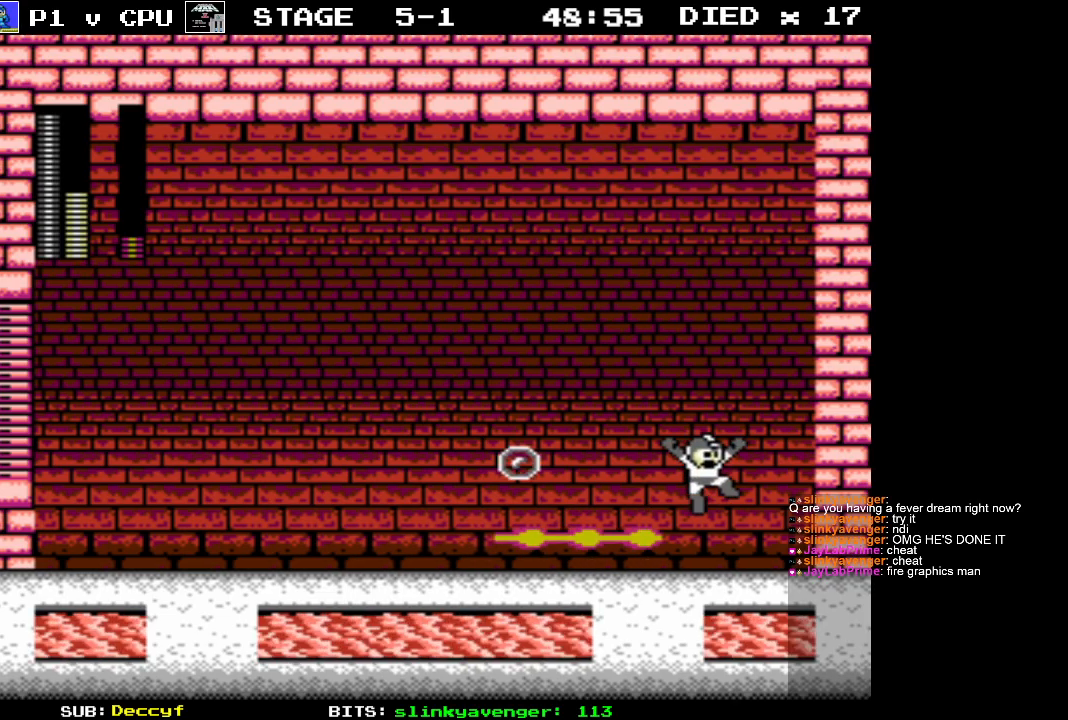
{"buttons": ["DPAD_LEFT"], "events": [[500, "A", "up"]]}
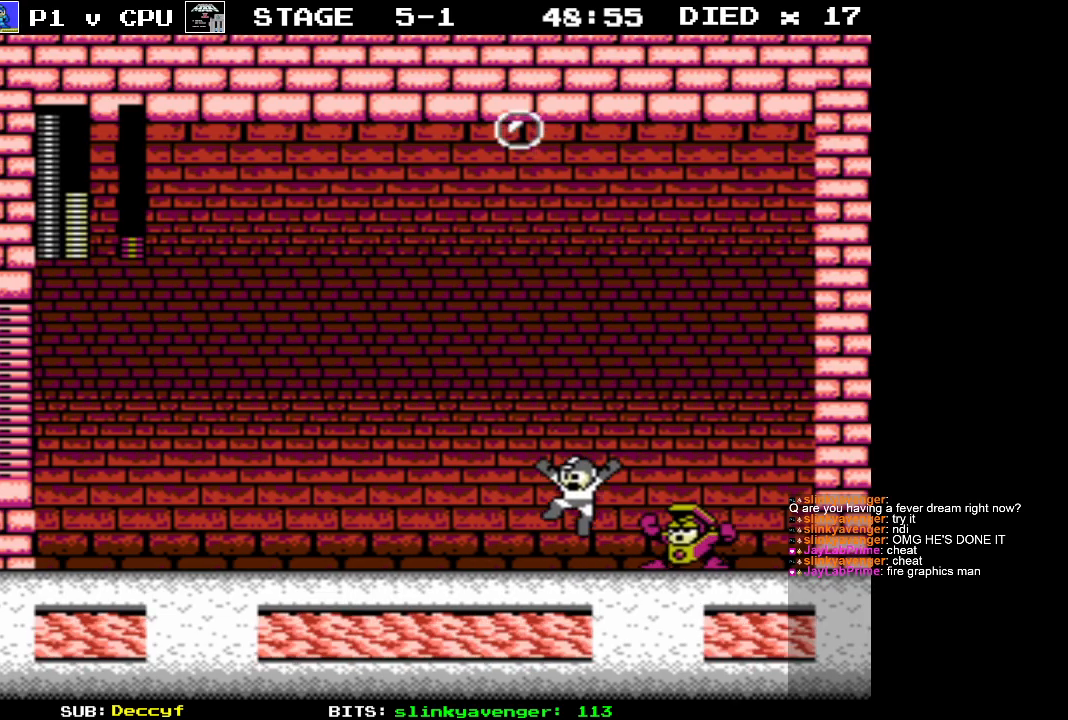
{"buttons": ["A", "DPAD_LEFT"], "events": [[100, "DPAD_DOWN", "down"], [100, "DPAD_LEFT", "up"], [117, "DPAD_DOWN", "up"], [117, "DPAD_RIGHT", "down"], [150, "B", "down"], [183, "DPAD_RIGHT", "up"], [200, "B", "up"], [283, "DPAD_LEFT", "down"], [383, "A", "down"]]}
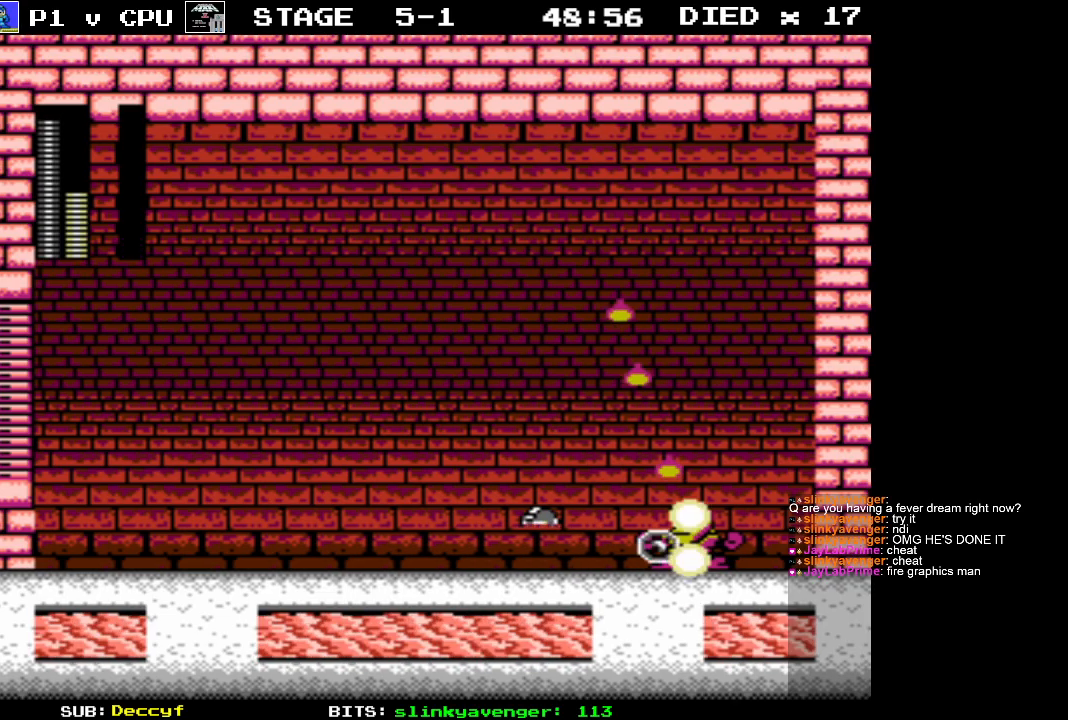
{"buttons": ["DPAD_LEFT"], "events": [[233, "A", "up"]]}
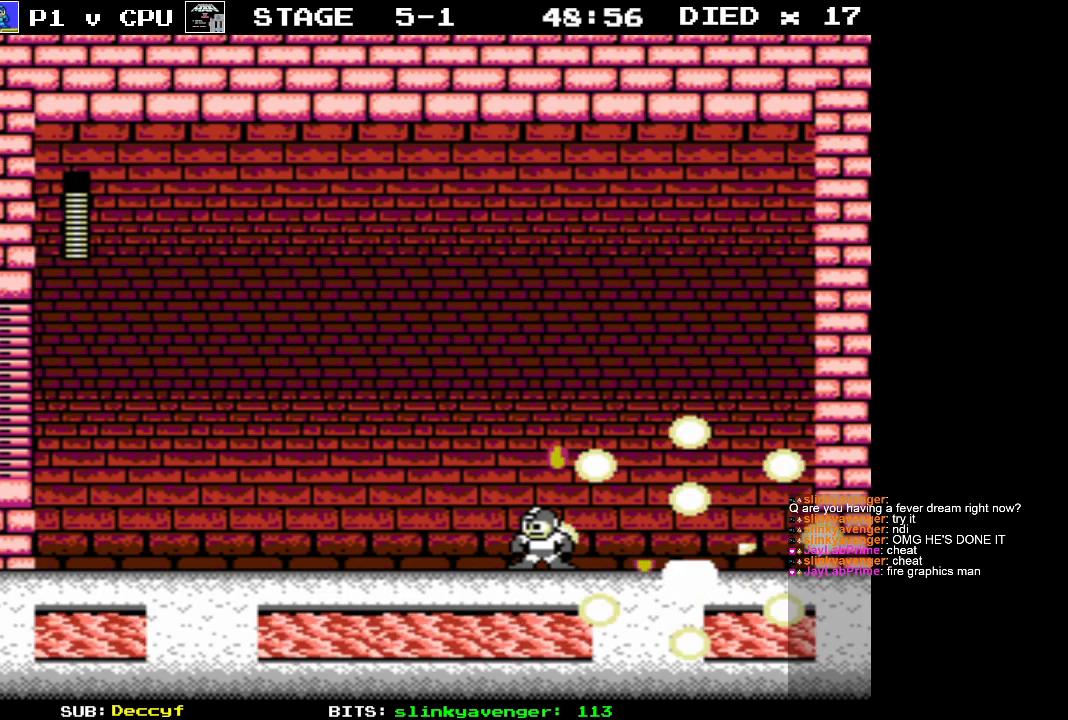
{"buttons": ["DPAD_LEFT"], "events": []}
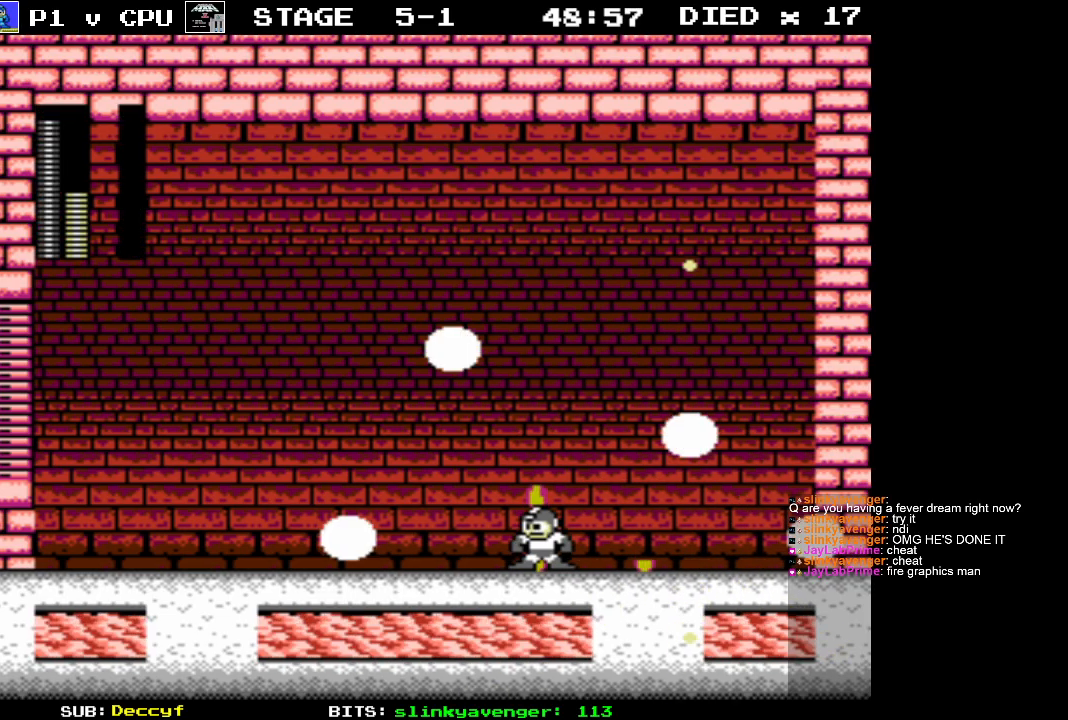
{"buttons": [], "events": [[100, "DPAD_LEFT", "up"]]}